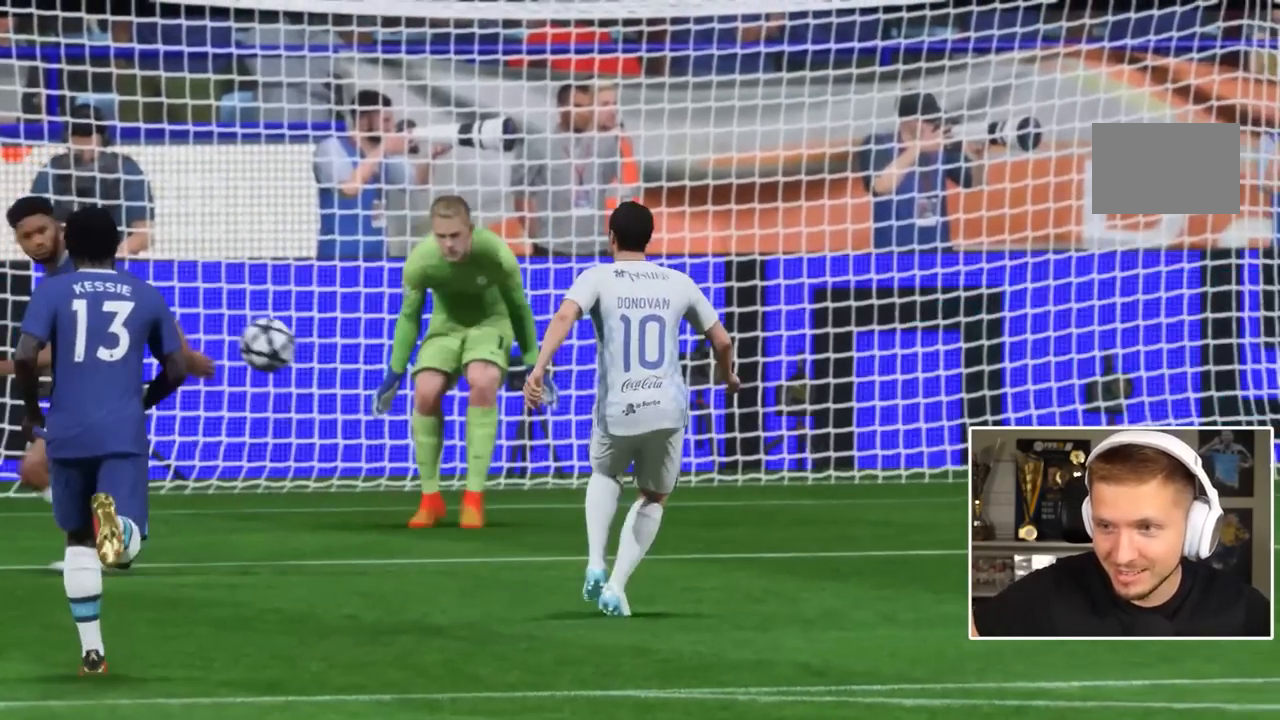
Gameplay with a controller (PlayStation layout); each line is a JSON object with the inputs held at the frame after it (dt_ms = milliseconds from this image to that frame). "events" lists button and stick changes between this image and that frame as [ms after this image, input, new state], when the widget could be followed in between. Not read: L3 R3.
{"dt_ms": 500, "buttons": [], "left_stick": "center", "right_stick": "center", "events": []}
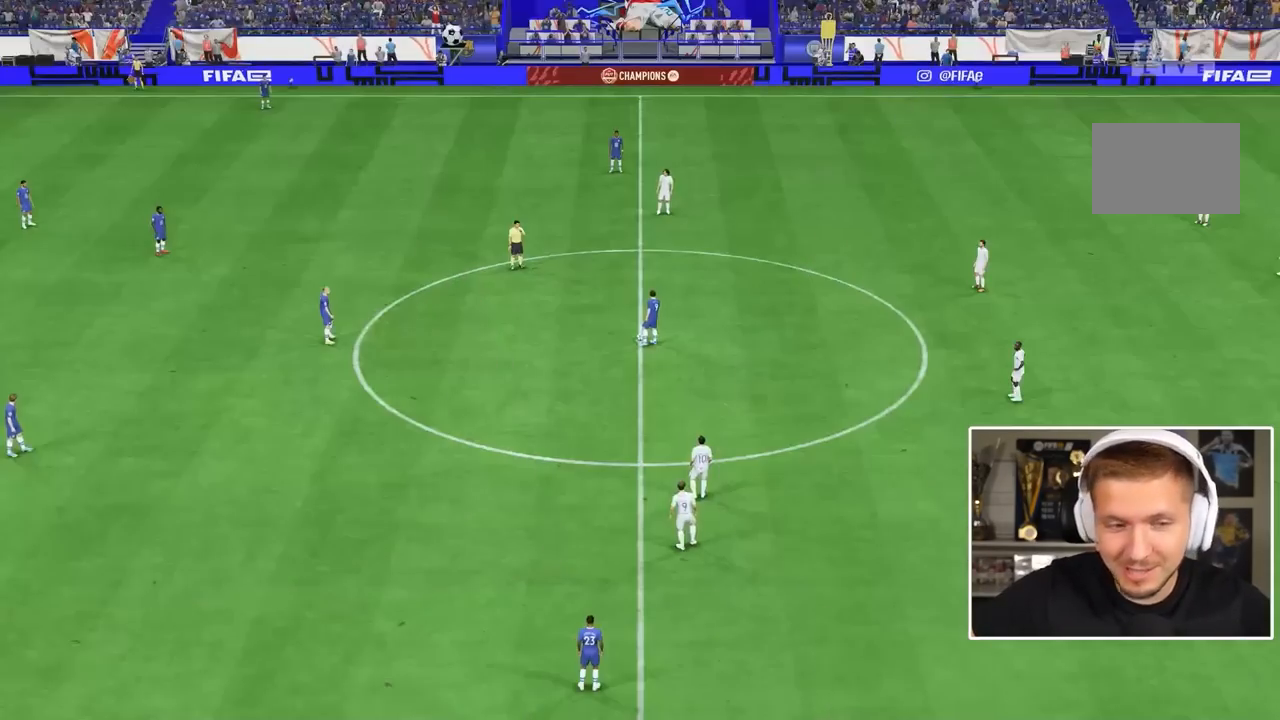
{"dt_ms": 500, "buttons": [], "left_stick": "center", "right_stick": "center", "events": []}
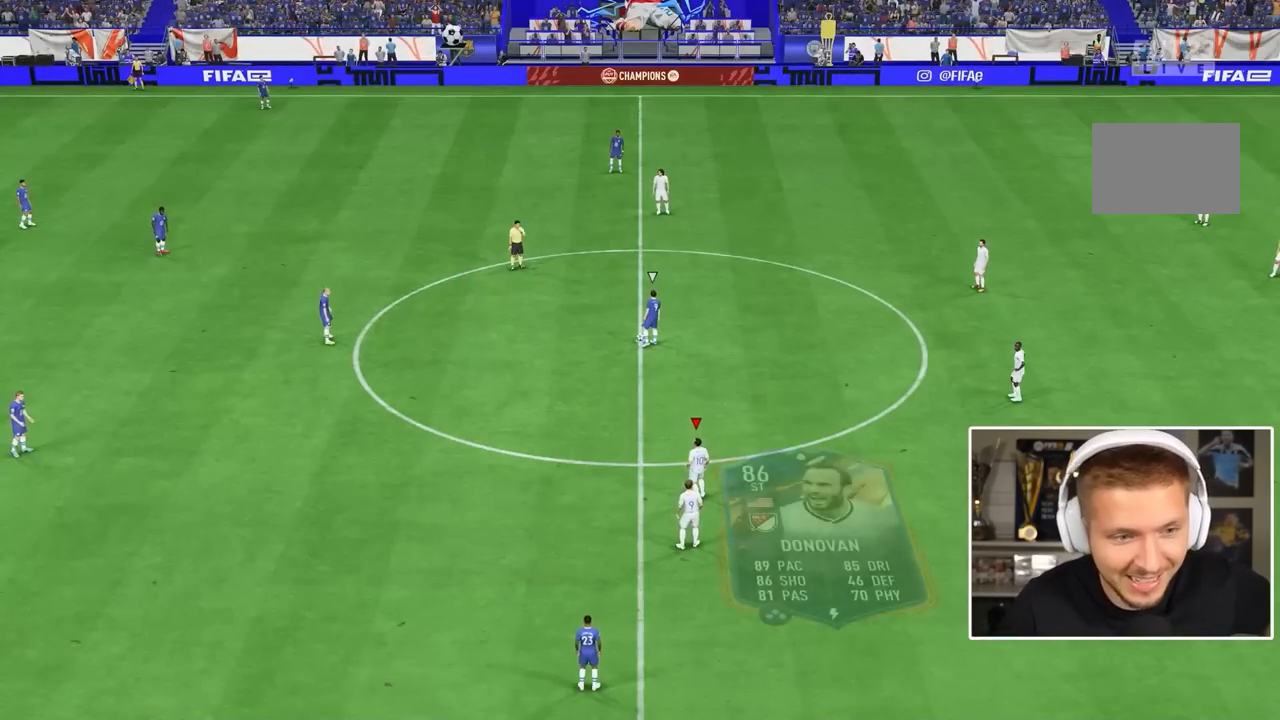
{"dt_ms": 500, "buttons": [], "left_stick": "center", "right_stick": "center", "events": []}
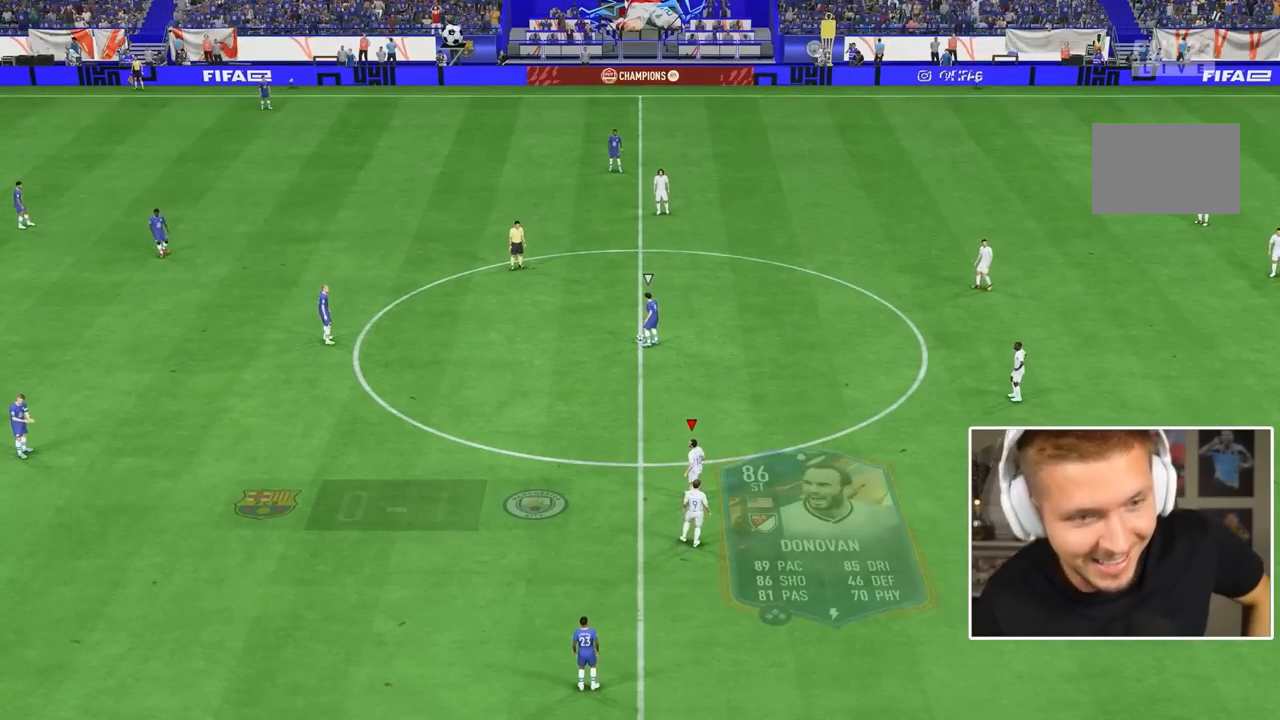
{"dt_ms": 500, "buttons": [], "left_stick": "center", "right_stick": "center", "events": []}
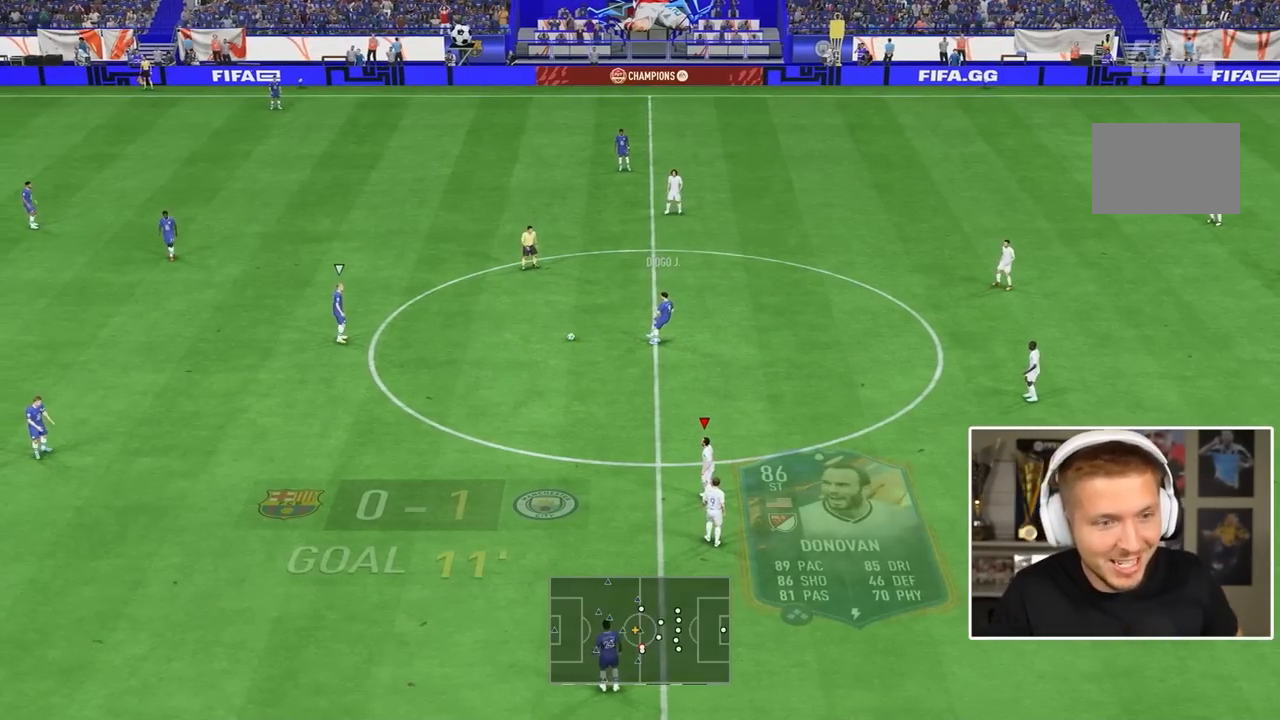
{"dt_ms": 500, "buttons": [], "left_stick": "center", "right_stick": "center", "events": []}
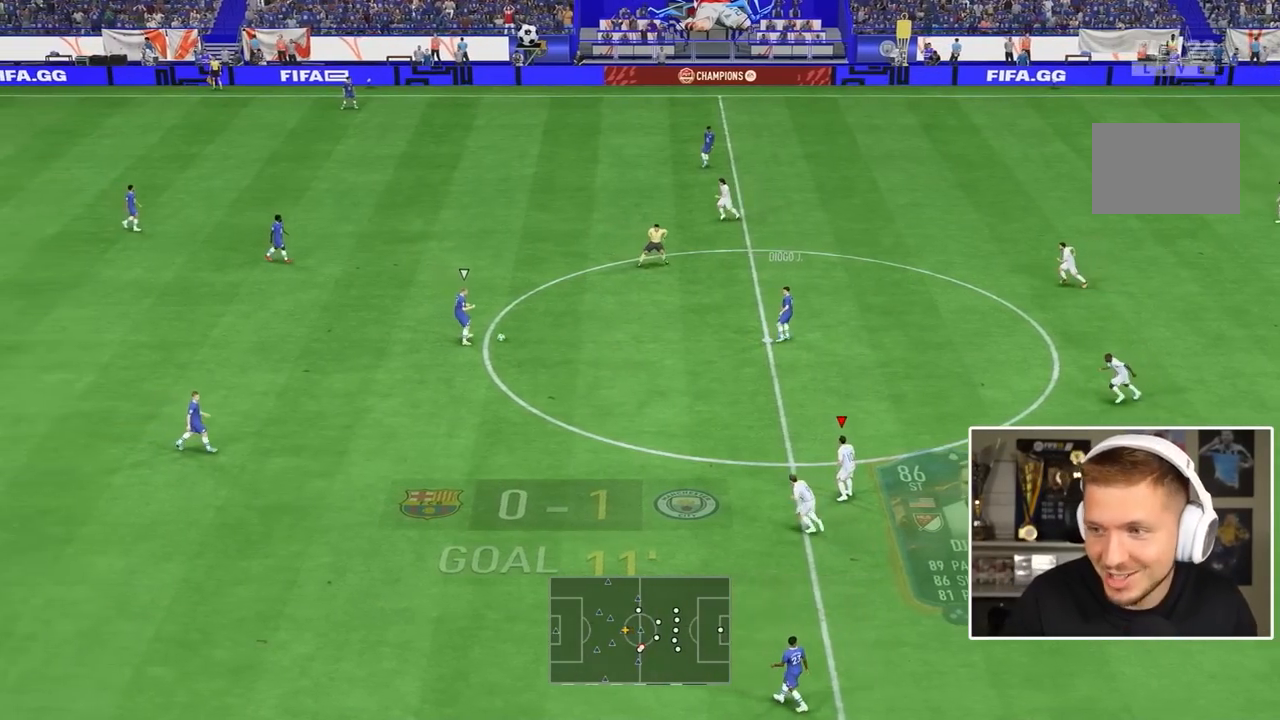
{"dt_ms": 500, "buttons": [], "left_stick": "center", "right_stick": "center", "events": []}
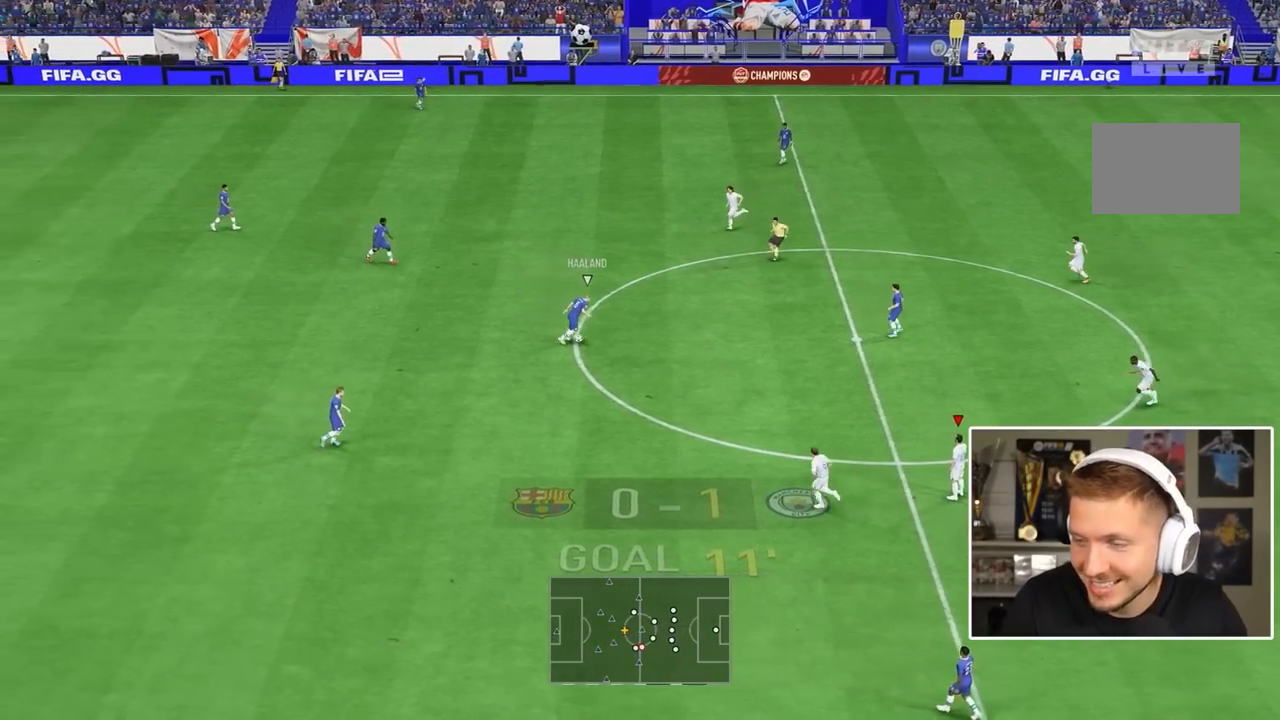
{"dt_ms": 1000, "buttons": [], "left_stick": "center", "right_stick": "center"}
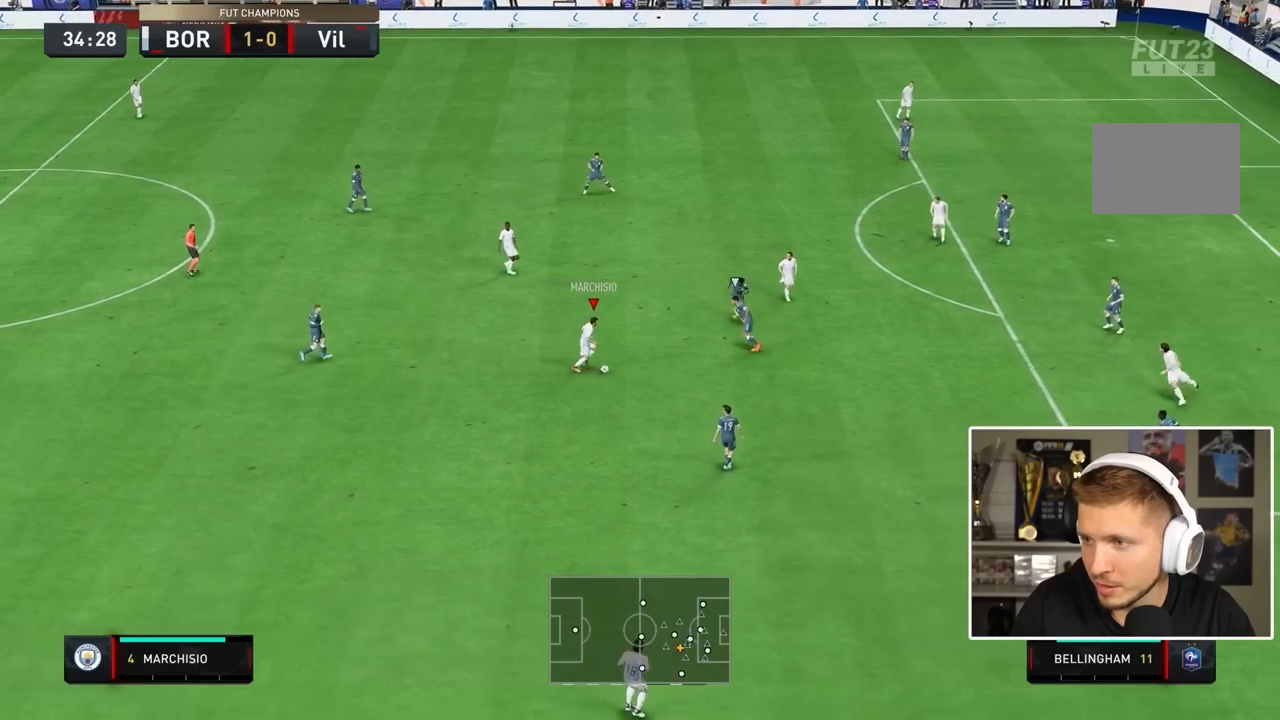
{"dt_ms": 500, "buttons": [], "left_stick": "right", "right_stick": "center", "events": [[50, "CROSS", "down"], [83, "left_stick", "up"], [117, "CROSS", "up"], [450, "left_stick", "right"]]}
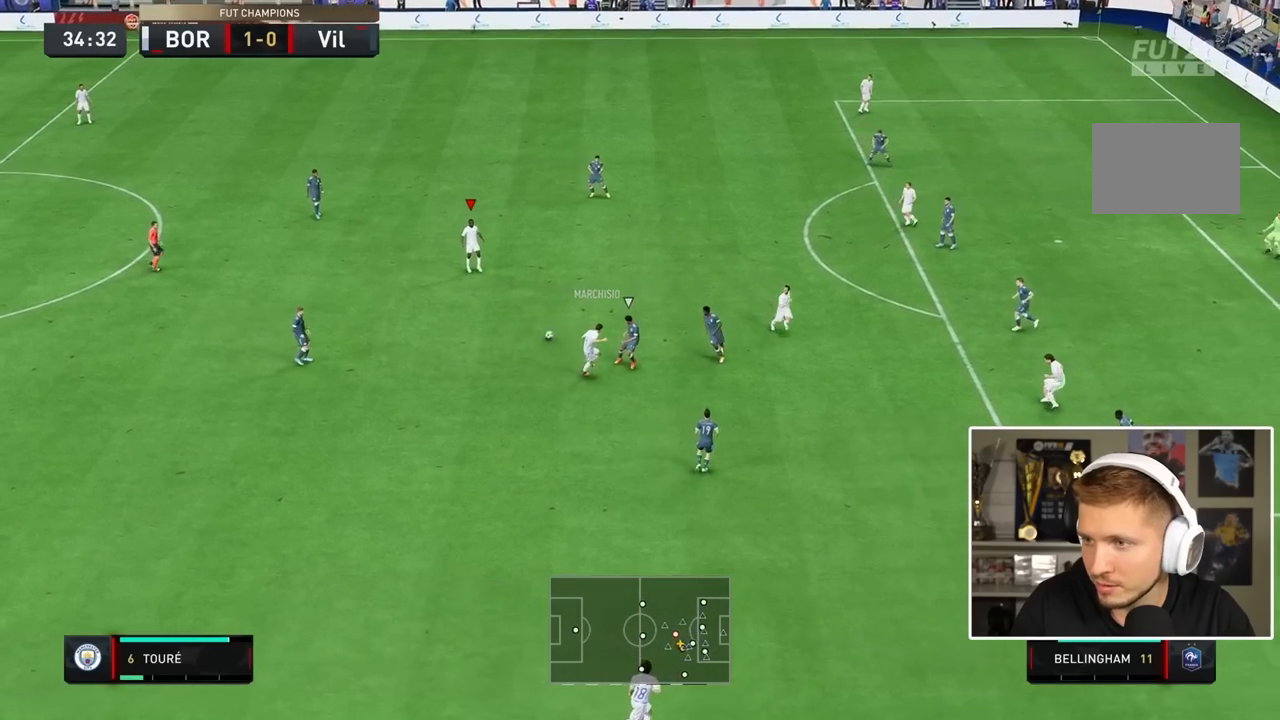
{"dt_ms": 500, "buttons": [], "left_stick": "right", "right_stick": "center", "events": []}
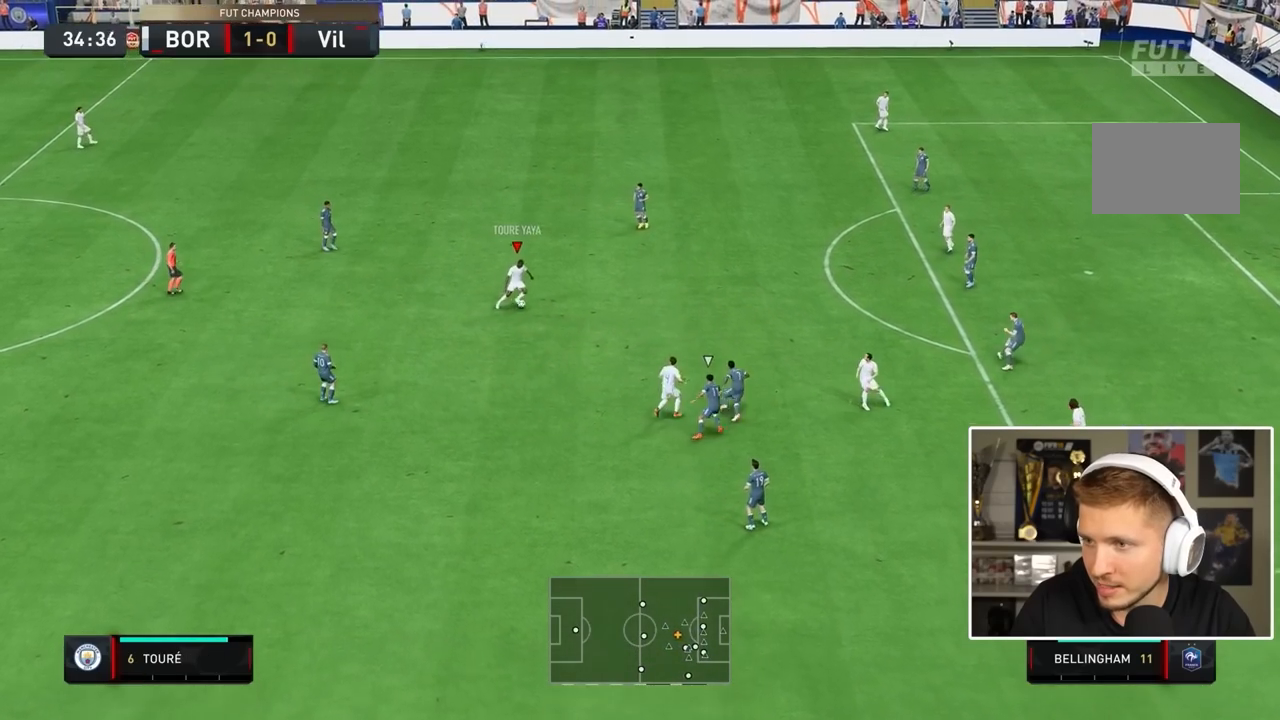
{"dt_ms": 500, "buttons": ["CIRCLE", "L1", "R1"], "left_stick": "right", "right_stick": "center"}
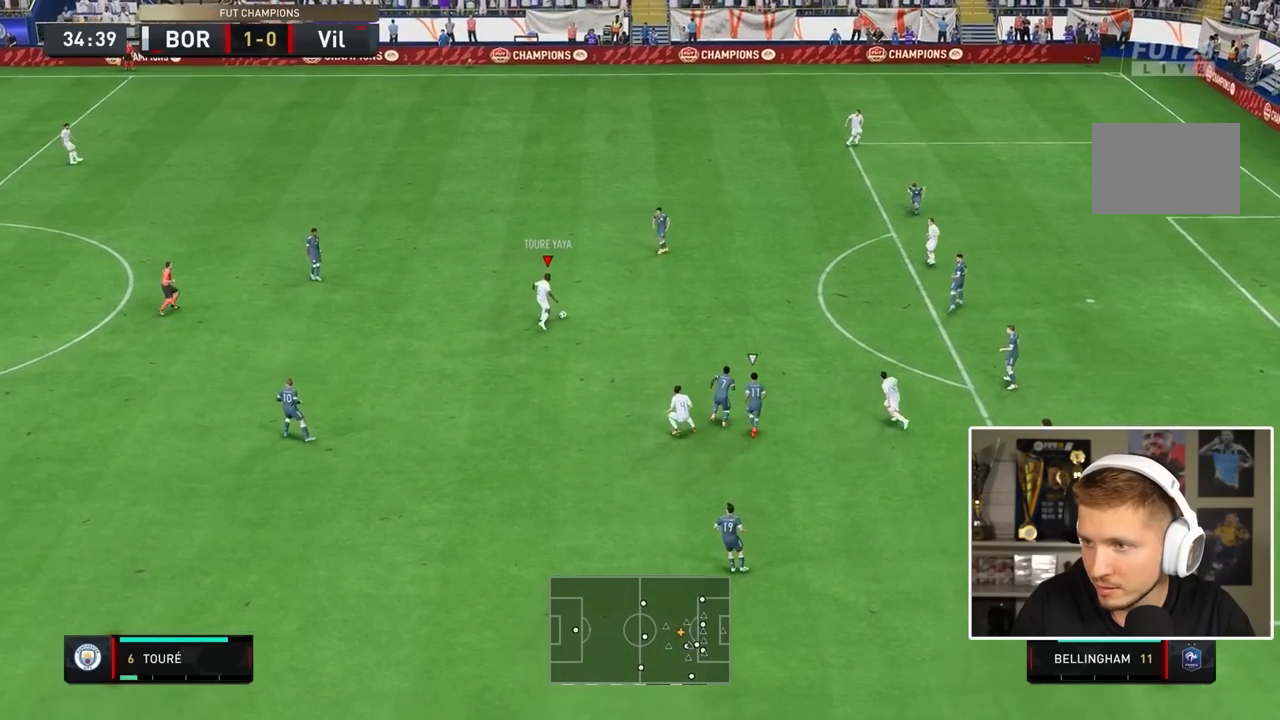
{"dt_ms": 500, "buttons": ["L1", "R1"], "left_stick": "down-right", "right_stick": "center", "events": [[333, "CIRCLE", "up"], [333, "left_stick", "down-right"]]}
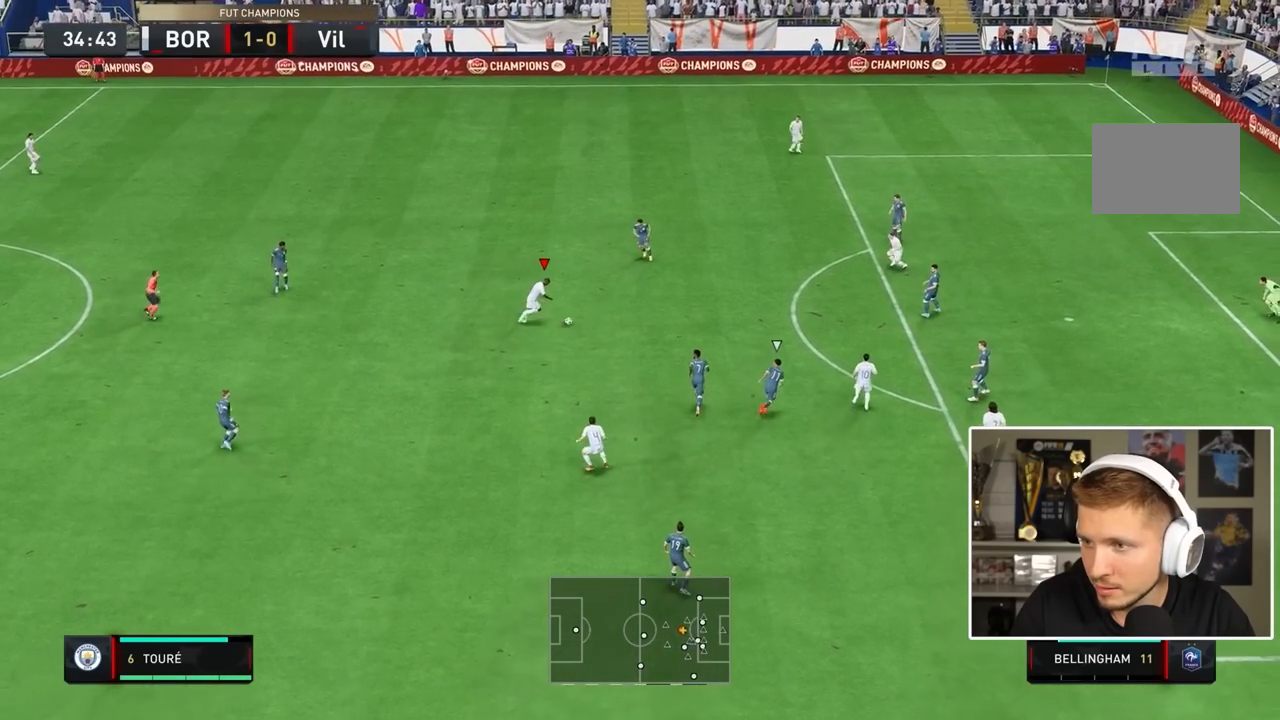
{"dt_ms": 500, "buttons": ["L1", "R1"], "left_stick": "down-right", "right_stick": "center", "events": []}
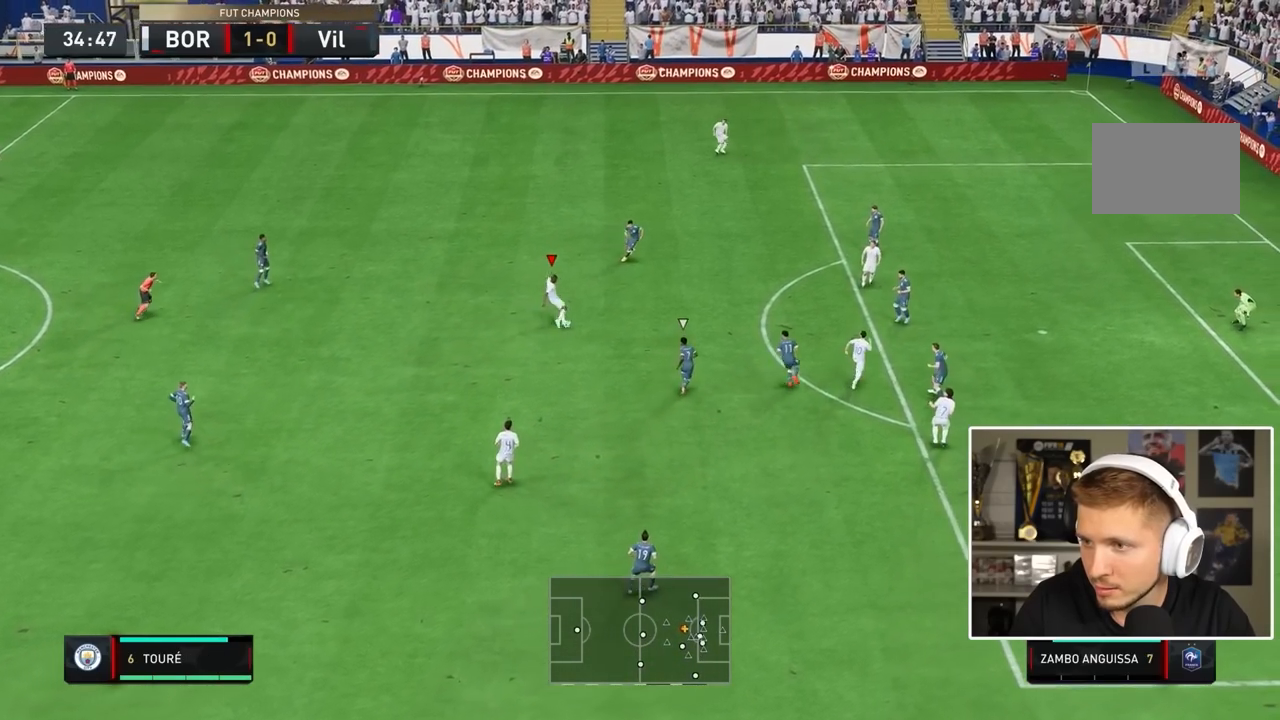
{"dt_ms": 500, "buttons": ["L1"], "left_stick": "down-right", "right_stick": "center", "events": [[483, "R1", "up"]]}
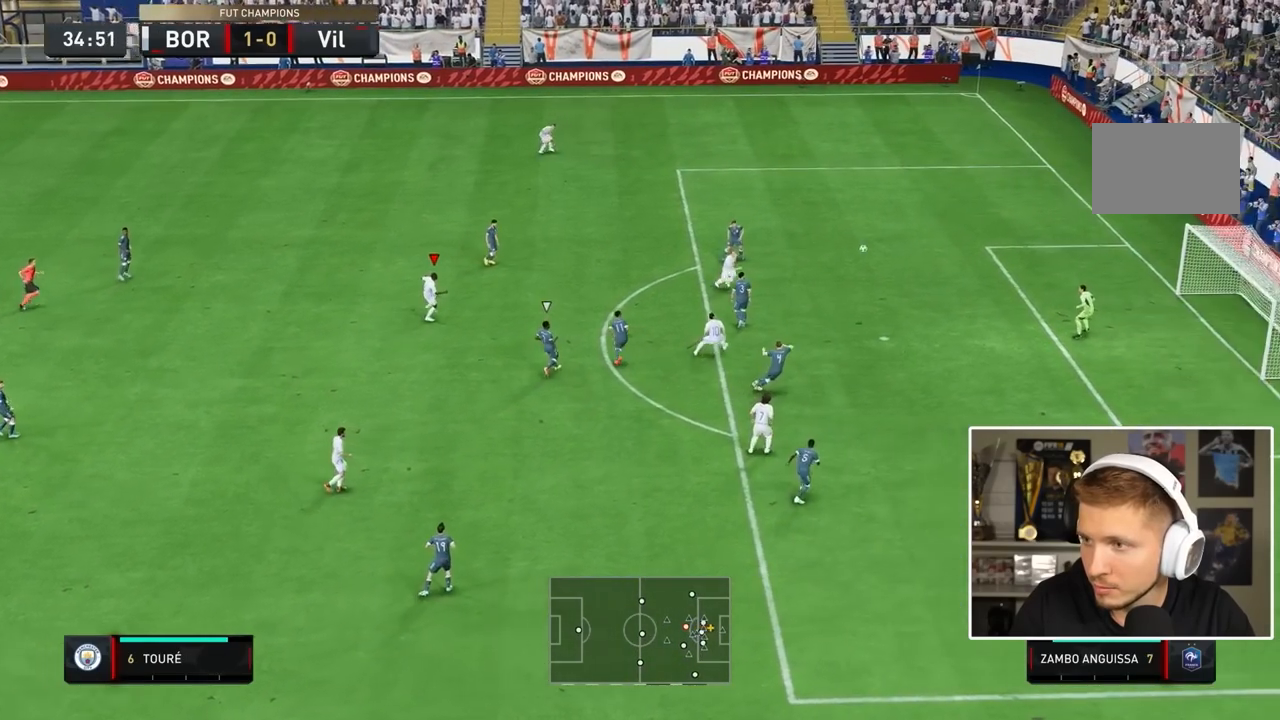
{"dt_ms": 1000, "buttons": [], "left_stick": "center", "right_stick": "center"}
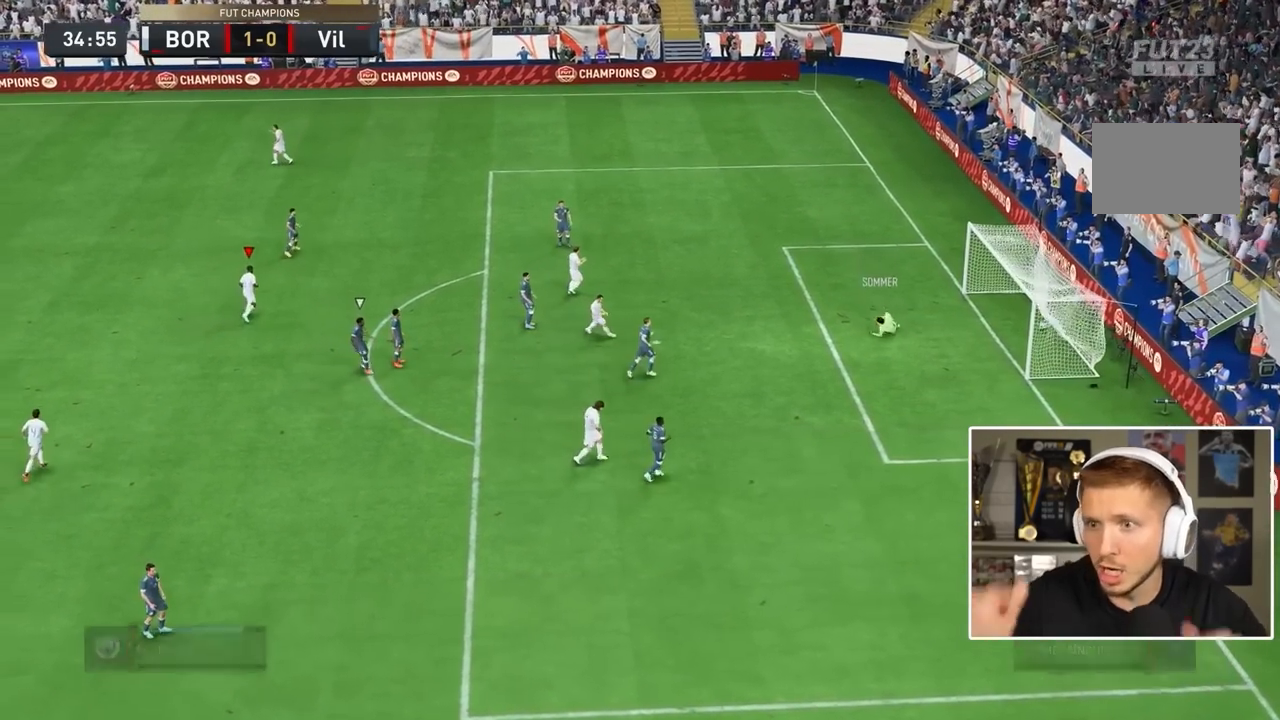
{"dt_ms": 500, "buttons": [], "left_stick": "center", "right_stick": "center", "events": []}
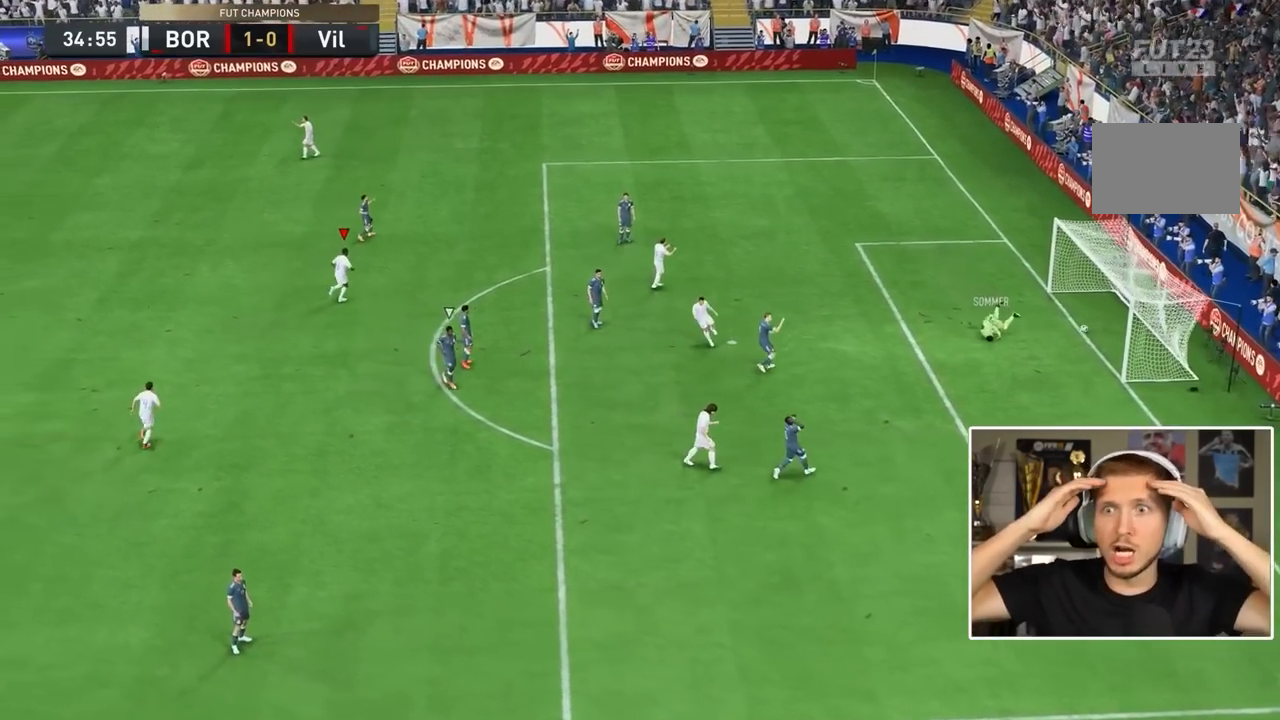
{"dt_ms": 500, "buttons": [], "left_stick": "center", "right_stick": "center", "events": []}
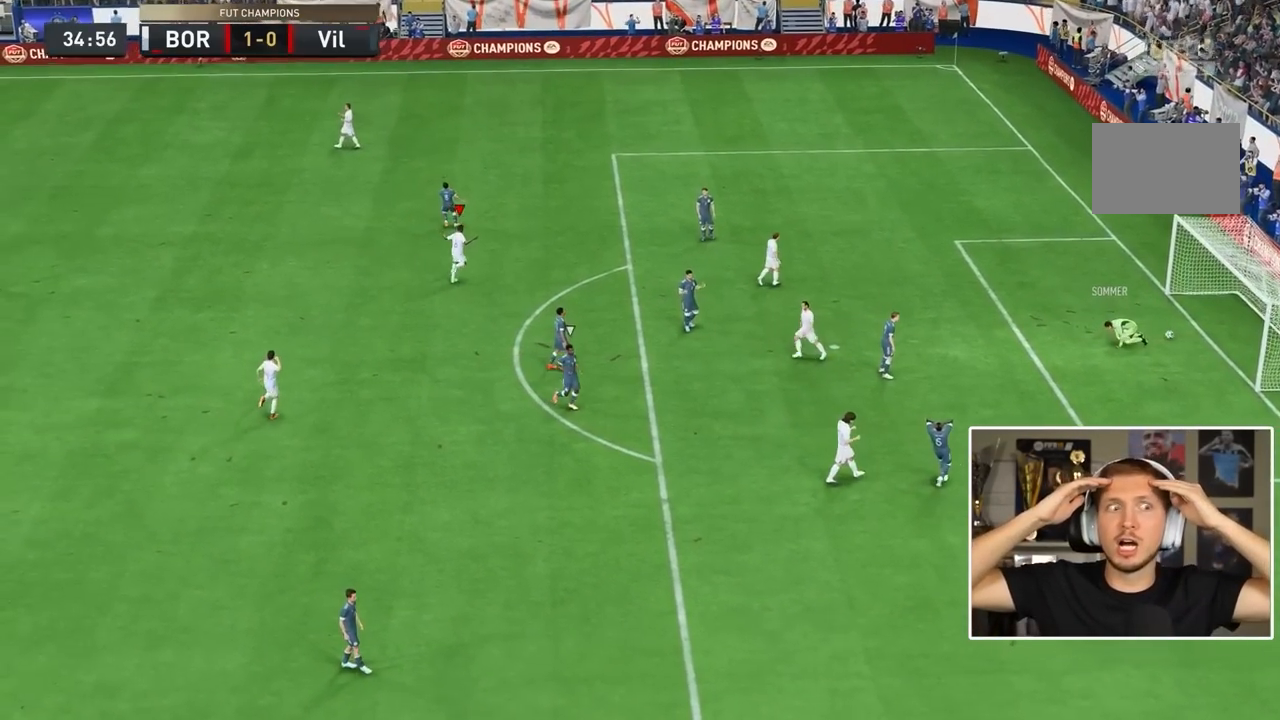
{"dt_ms": 500, "buttons": [], "left_stick": "center", "right_stick": "center", "events": []}
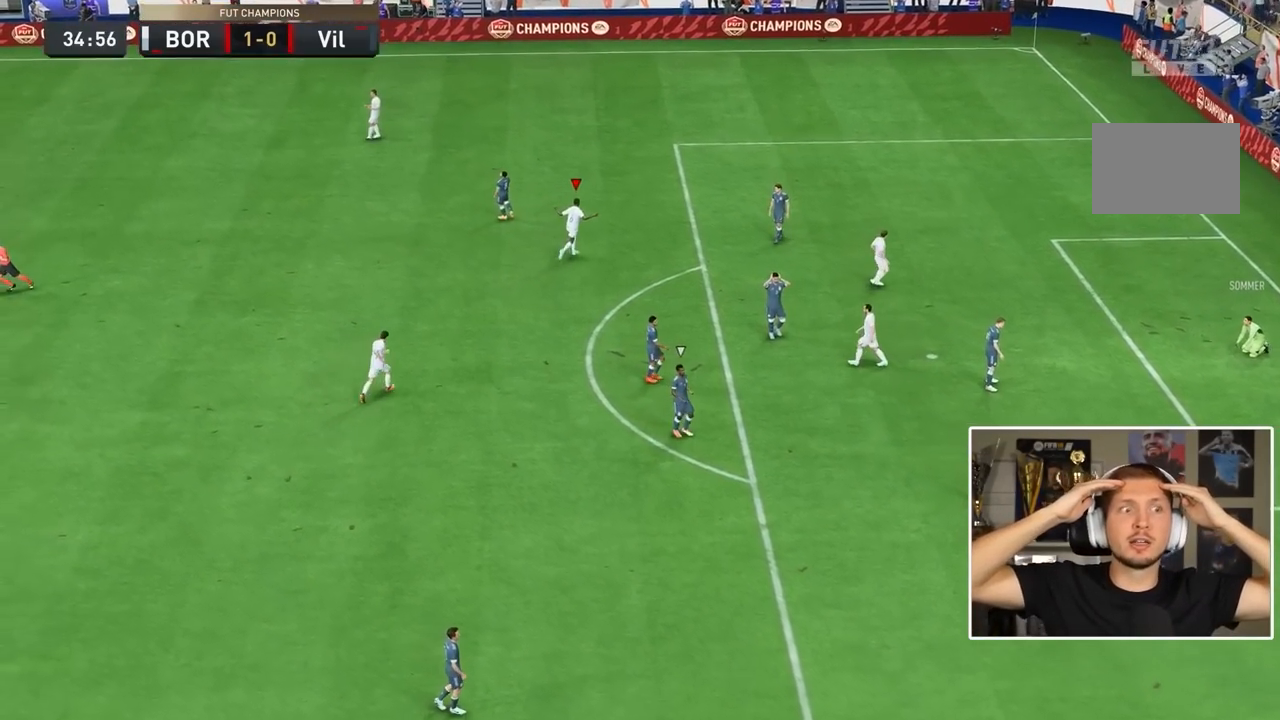
{"dt_ms": 500, "buttons": [], "left_stick": "center", "right_stick": "center", "events": []}